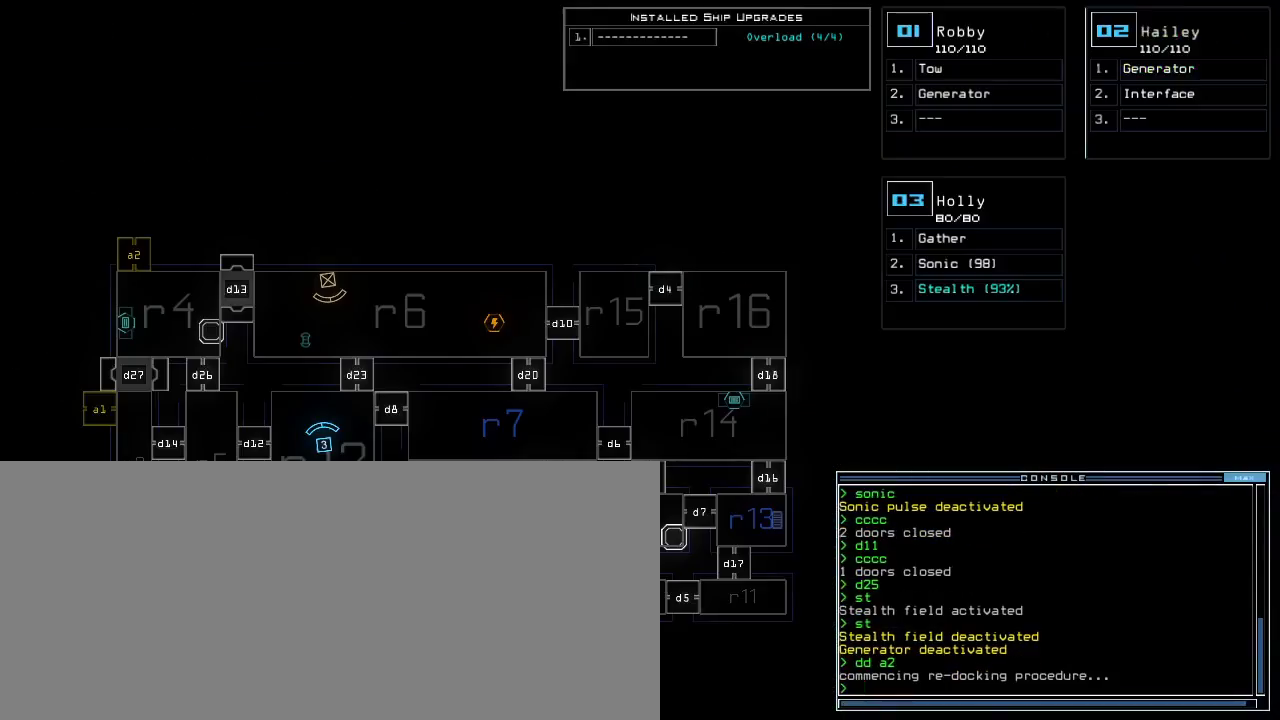
Gameplay with keyboard; each line is a JSON object with the keys held at the frame after it. "events" lists presses ("down") and releases ("up") of ".", "0", "1", "2", "3", "5", "6", "7", "8", "9", "a", "b", "backspace", "c", "caps_lock", "comma", "ctrl_l", "ctrl_r", "d", "down", "e", "equals", "escape", "f", "f4", "g", "h", "i", "j", "k", "l", "left", "m", "minus", "n", "o", "p", "q", "quote", "r", "return", "right", "s", "semicolon", "shift_l", "space", "t", "tab", "tilde", "u", "up", "w", "x" and "y" between this image and that frame as [ms after this image, input, new state], when the widget could be followed in between. No other keys are recorded. Mouse input is not recorded. Not read: 4 other_keys shift_r v z.
{"keys": [], "events": [[367, "left", "down"], [467, "left", "up"]]}
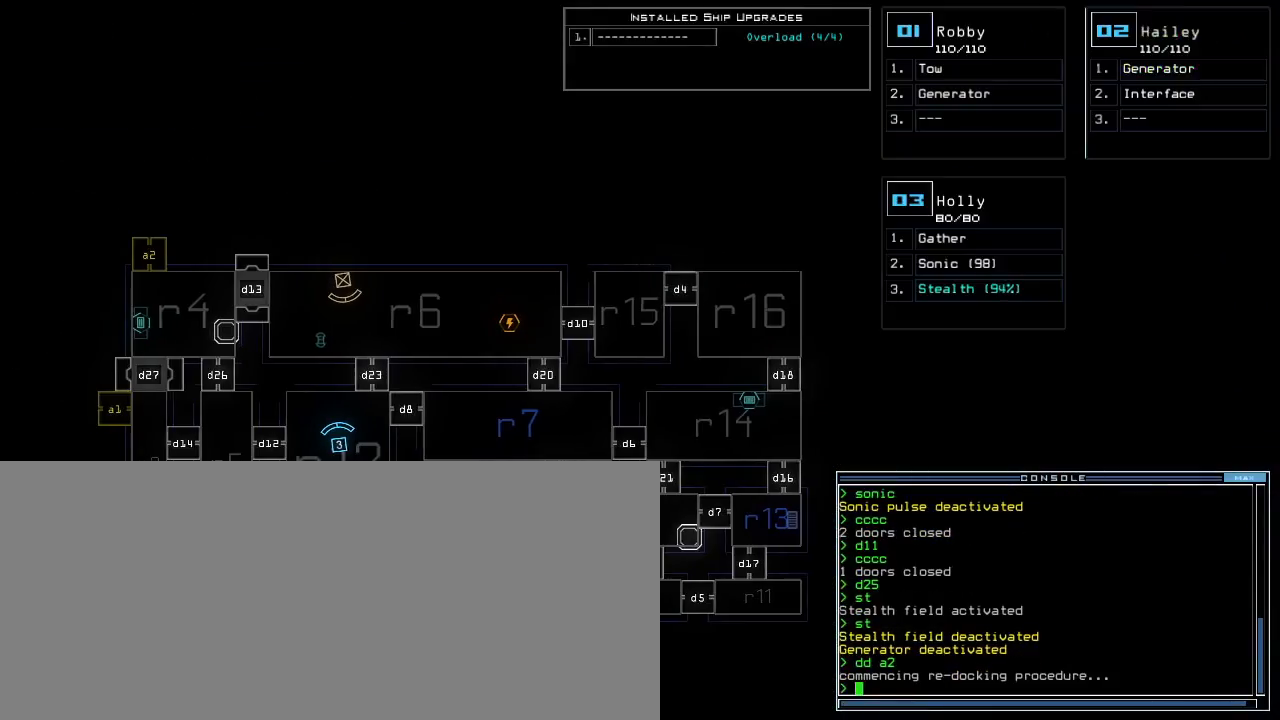
{"keys": [], "events": []}
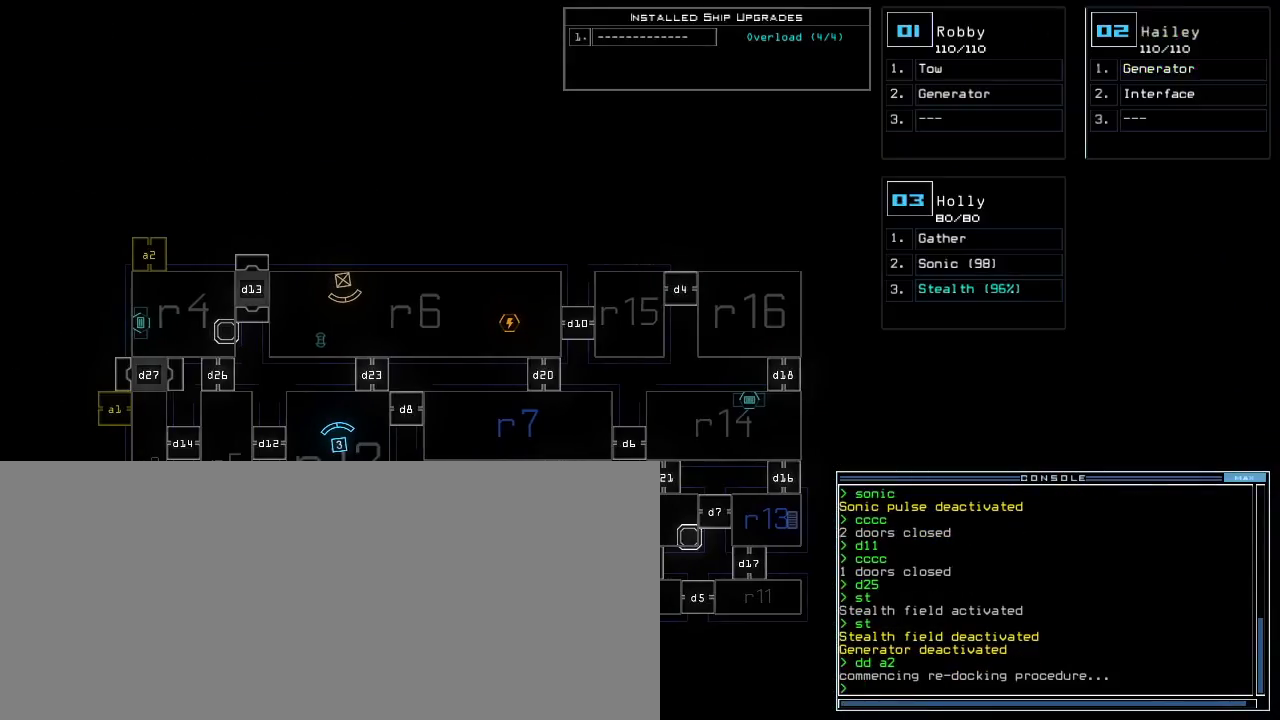
{"keys": [], "events": []}
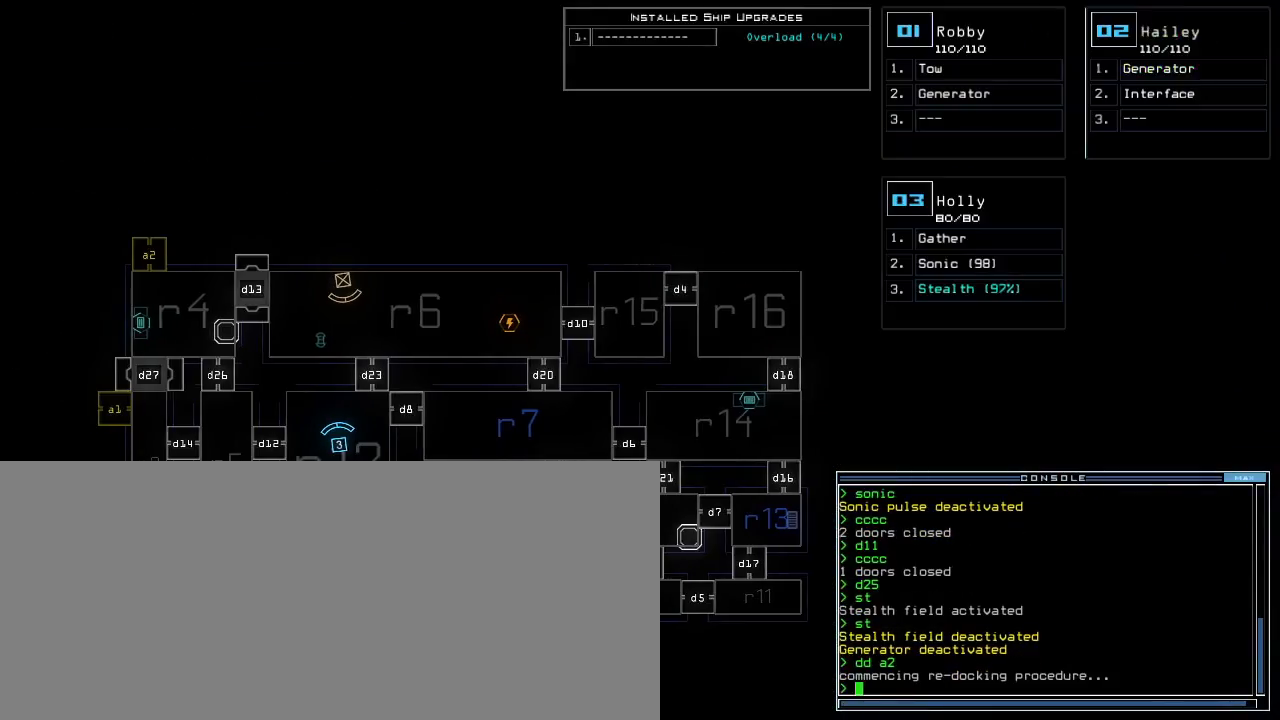
{"keys": [], "events": []}
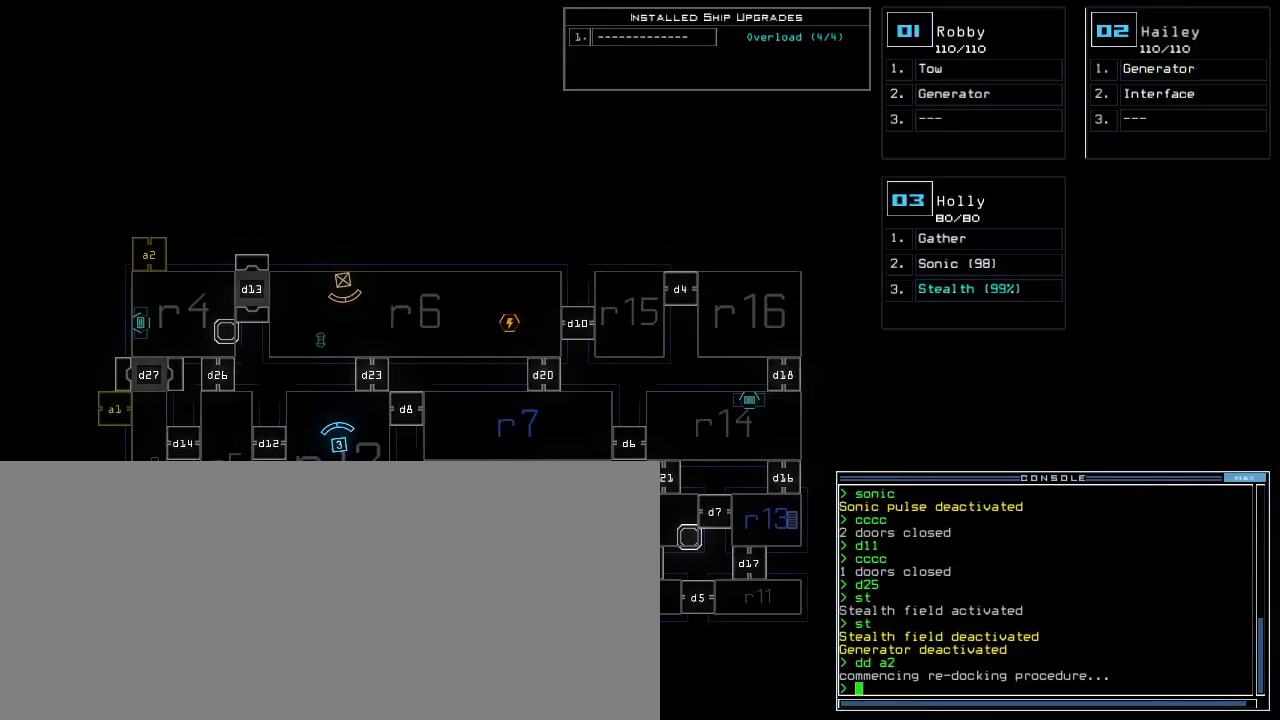
{"keys": [], "events": []}
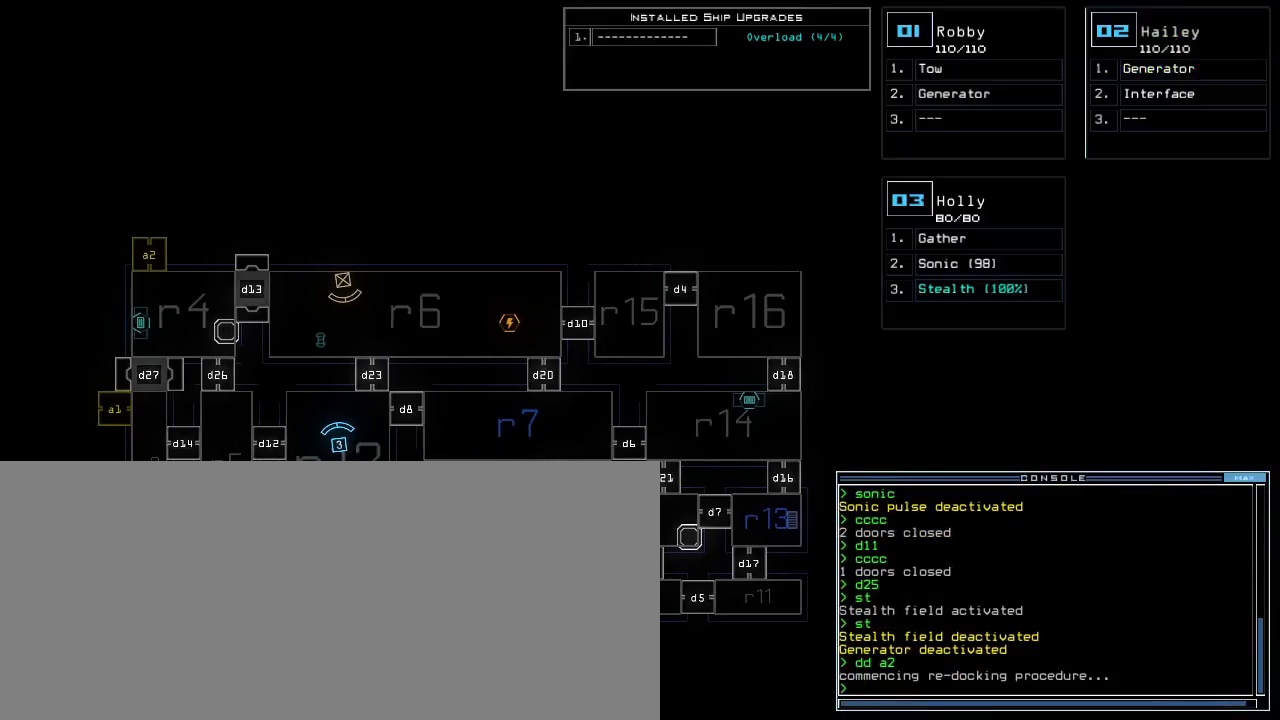
{"keys": [], "events": []}
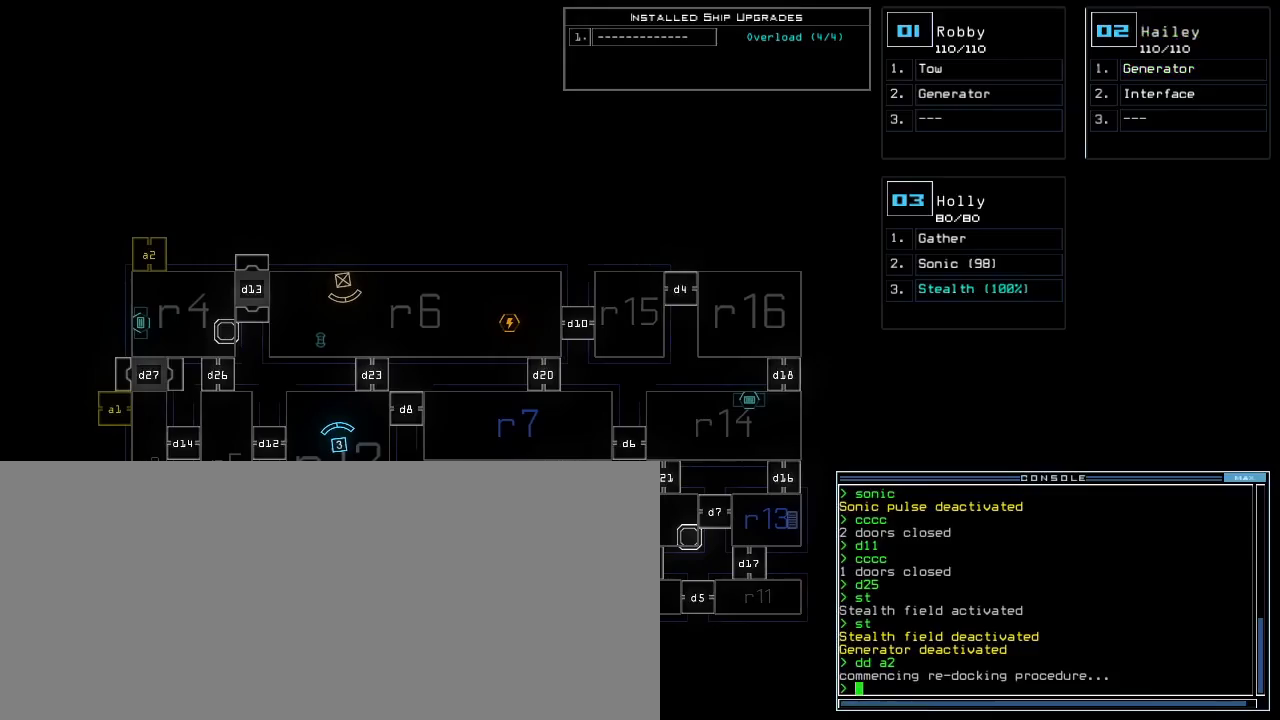
{"keys": [], "events": []}
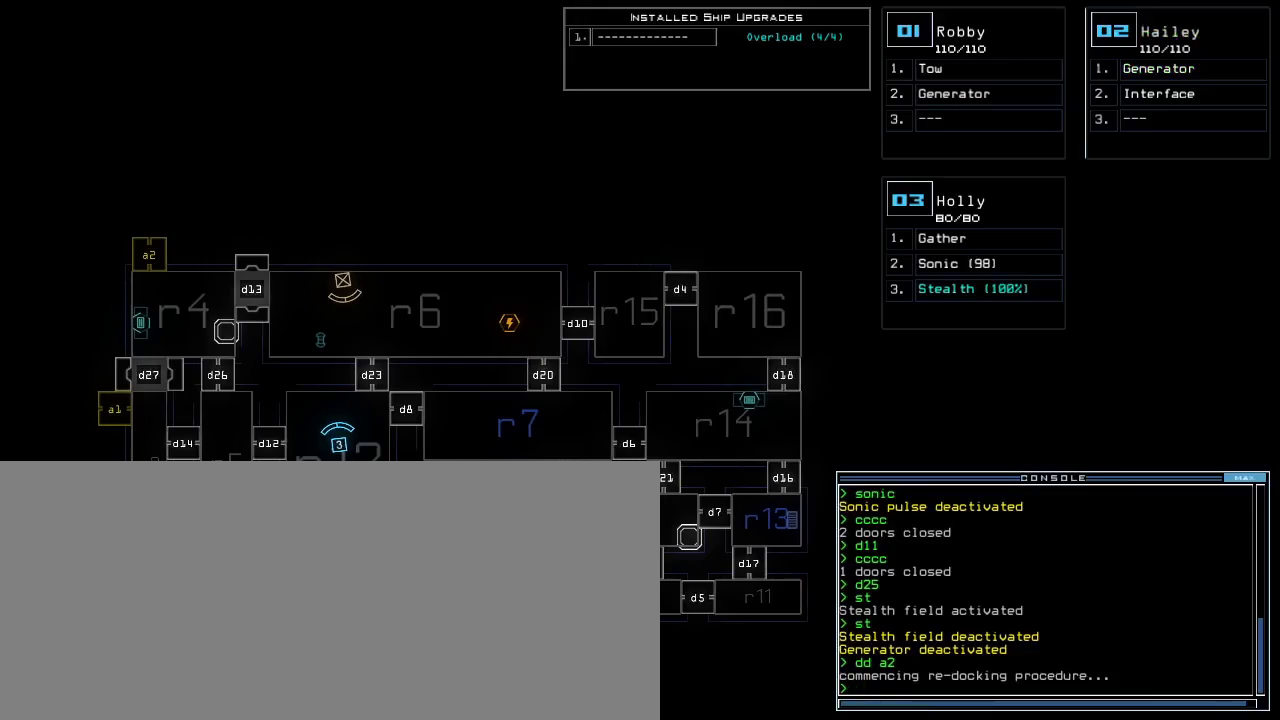
{"keys": [], "events": []}
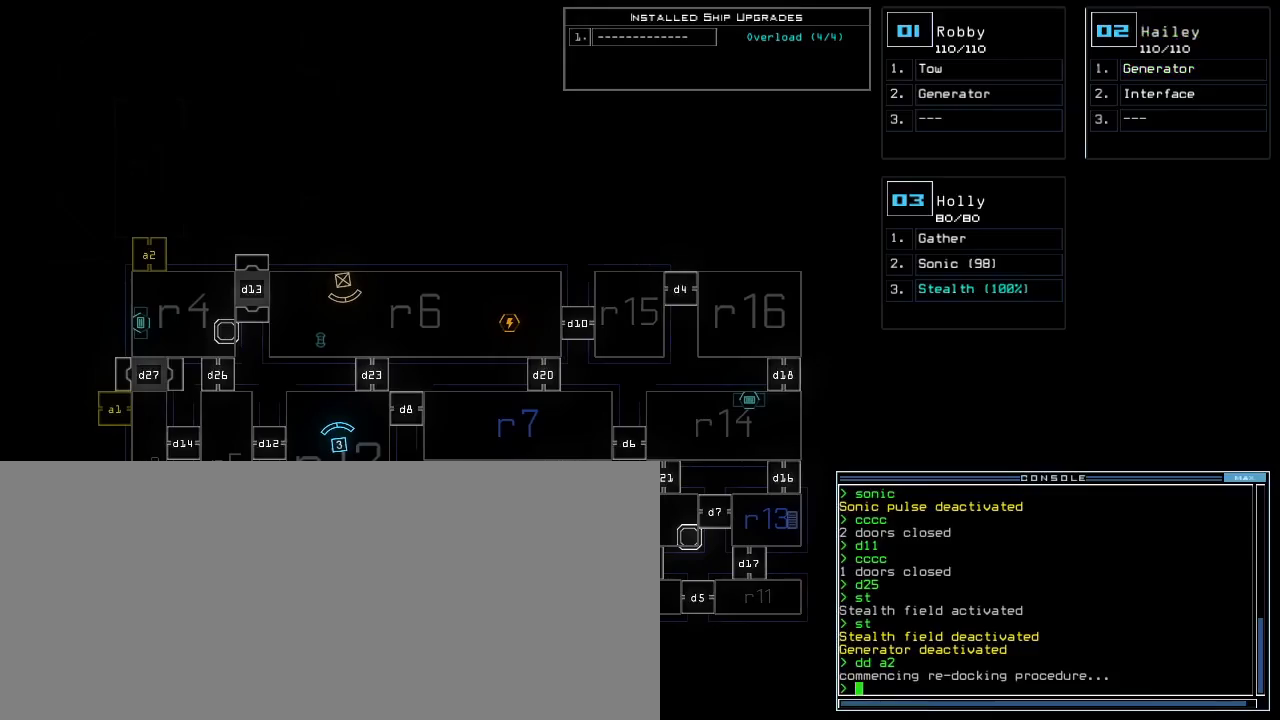
{"keys": [], "events": []}
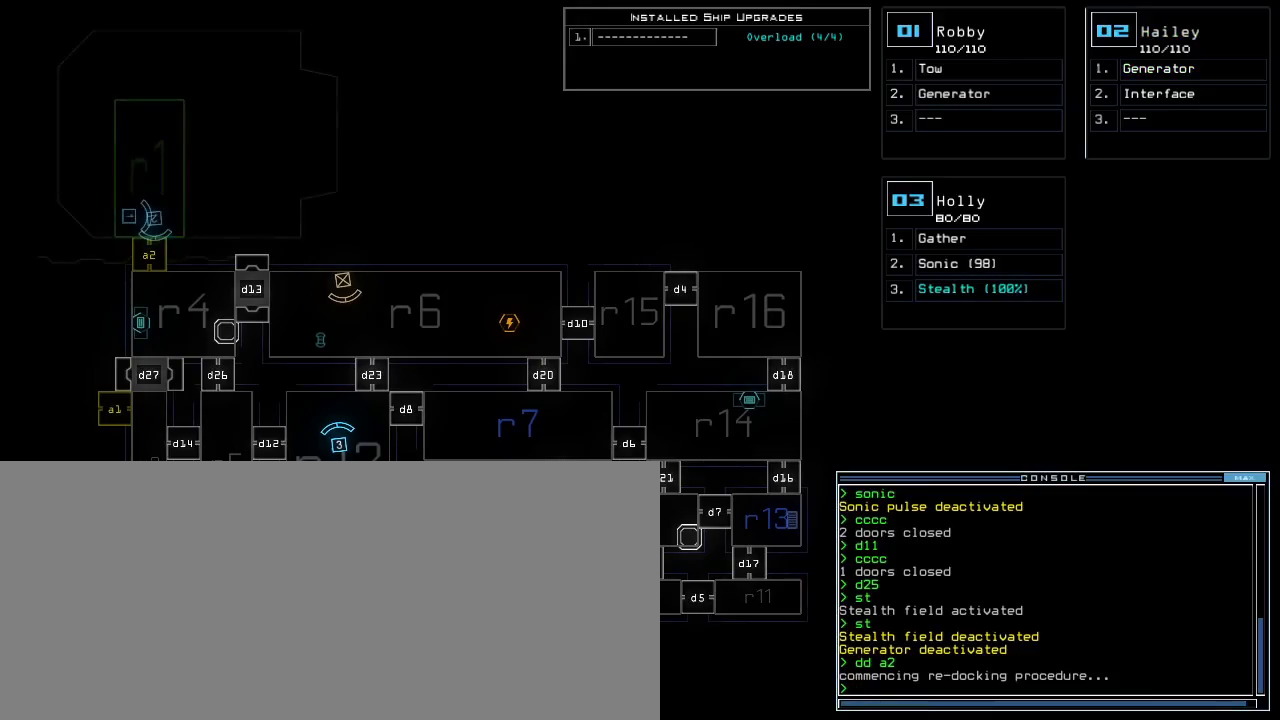
{"keys": [], "events": []}
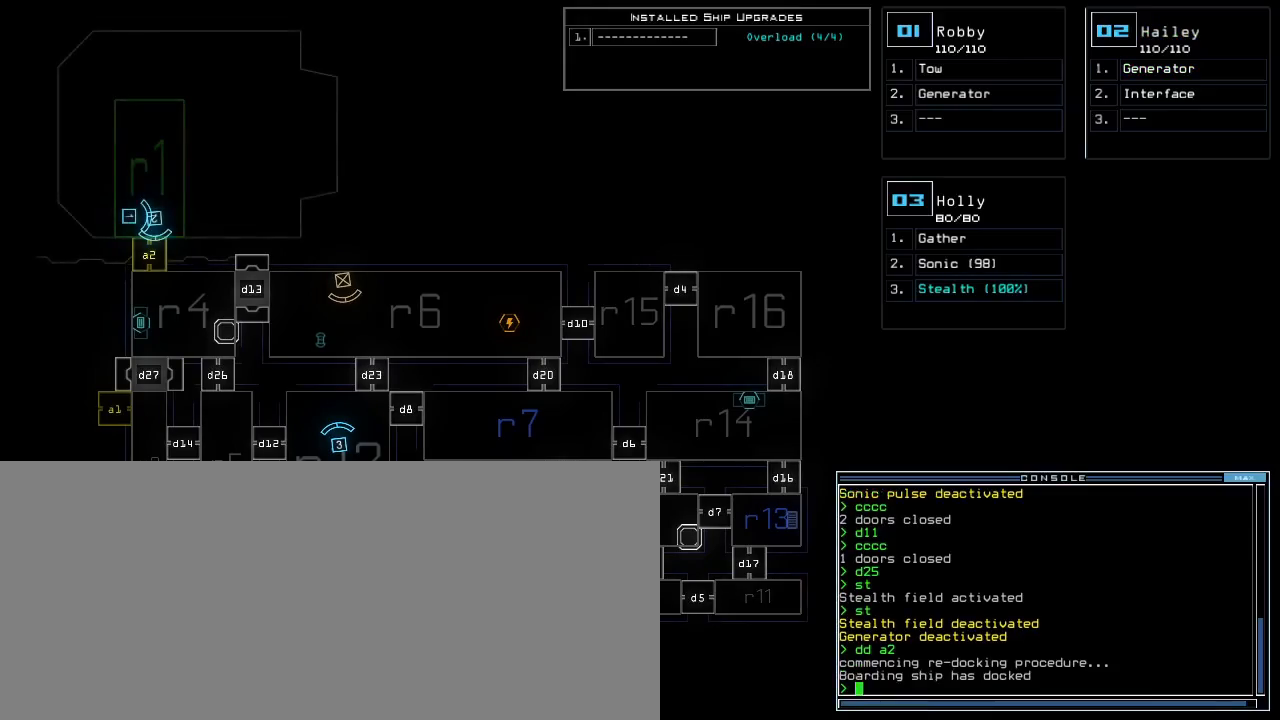
{"keys": ["r", "return", "up"], "events": [[117, "2", "down"], [150, "right", "down"], [167, "up", "down"], [217, "2", "up"], [317, "right", "up"], [367, "a", "down"], [433, "r", "down"], [483, "a", "up"], [483, "return", "down"]]}
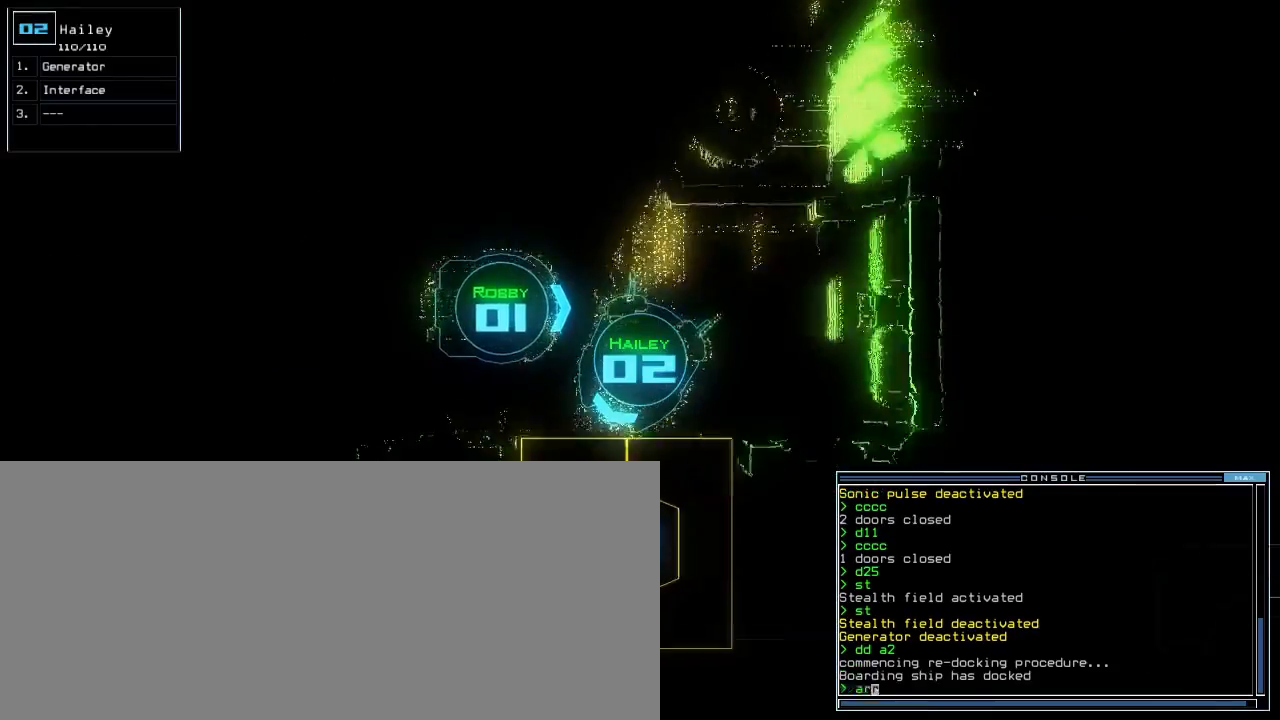
{"keys": ["up"], "events": [[17, "r", "up"], [67, "return", "up"], [117, "left", "down"], [250, "left", "up"]]}
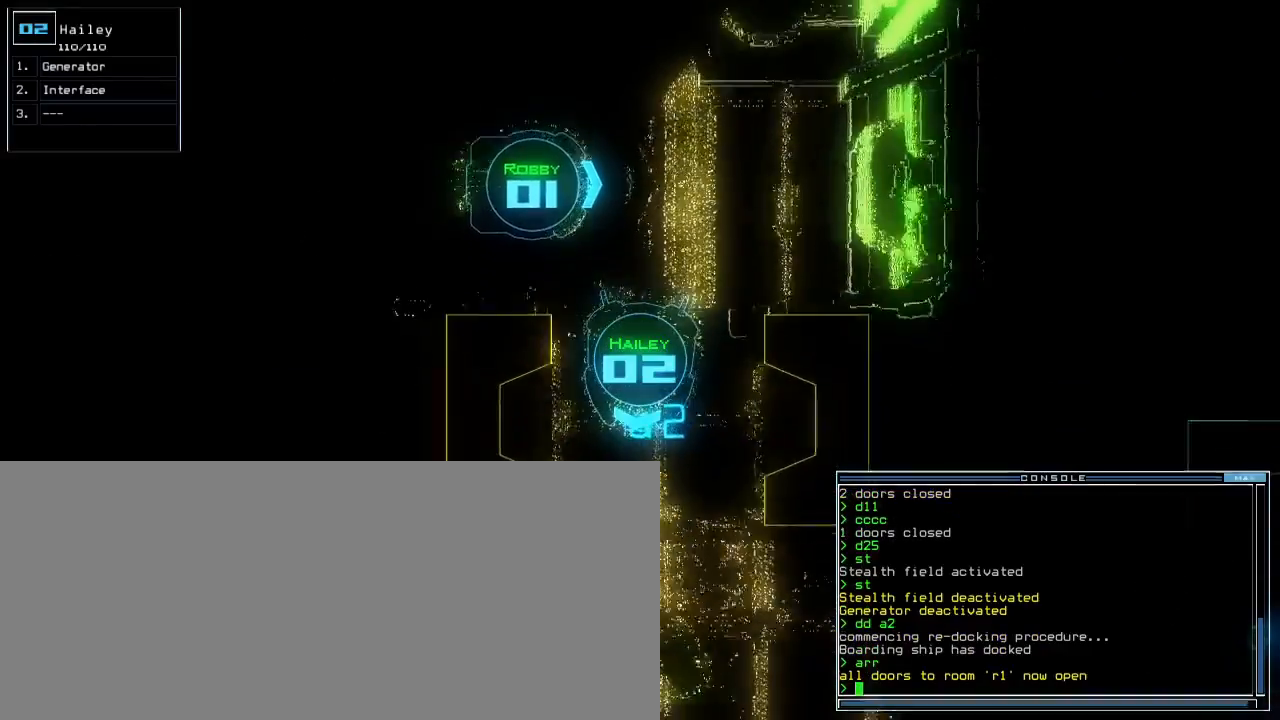
{"keys": ["up"], "events": [[133, "left", "down"], [200, "left", "up"], [417, "left", "down"], [483, "left", "up"]]}
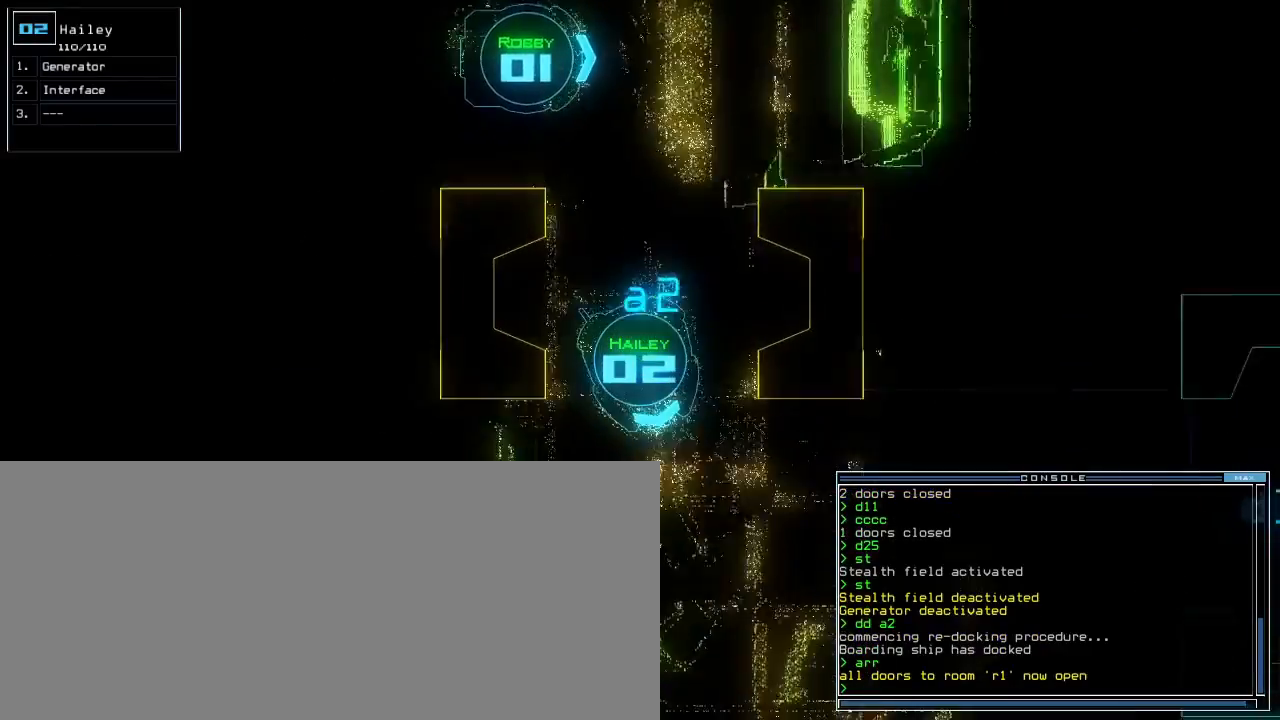
{"keys": ["up"], "events": [[67, "left", "down"], [300, "left", "up"]]}
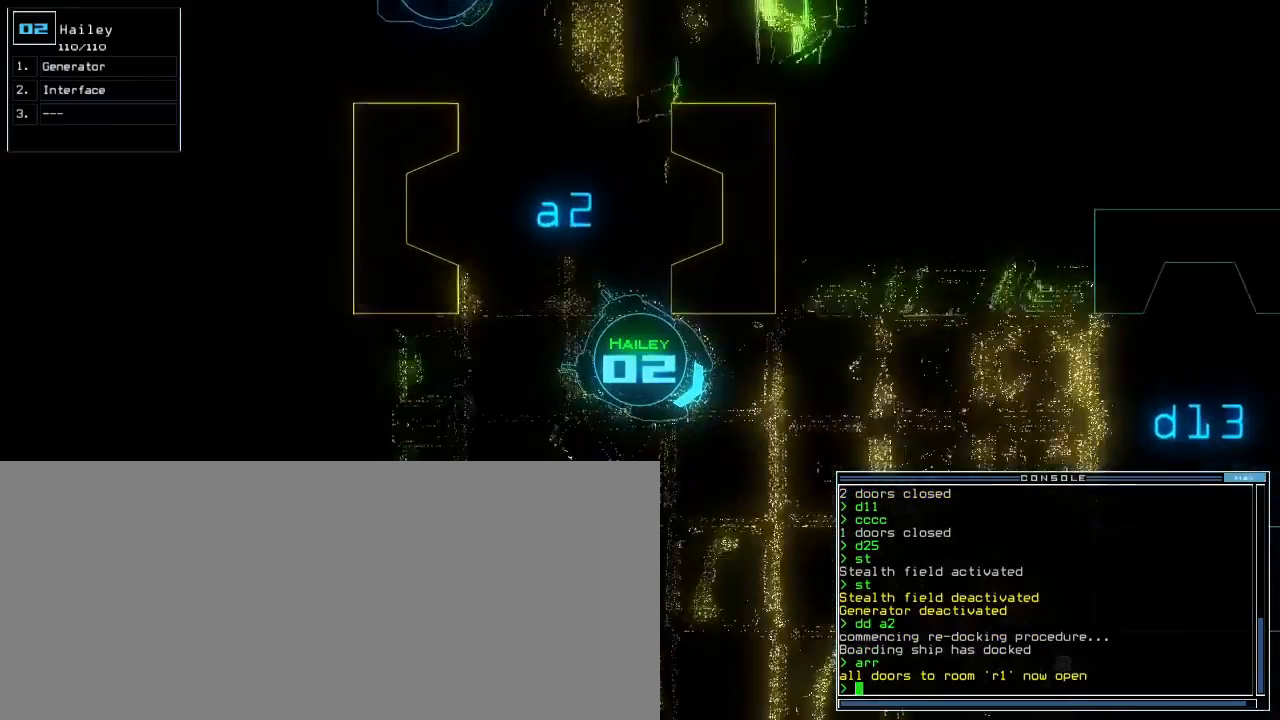
{"keys": ["up"], "events": [[117, "left", "down"], [217, "left", "up"]]}
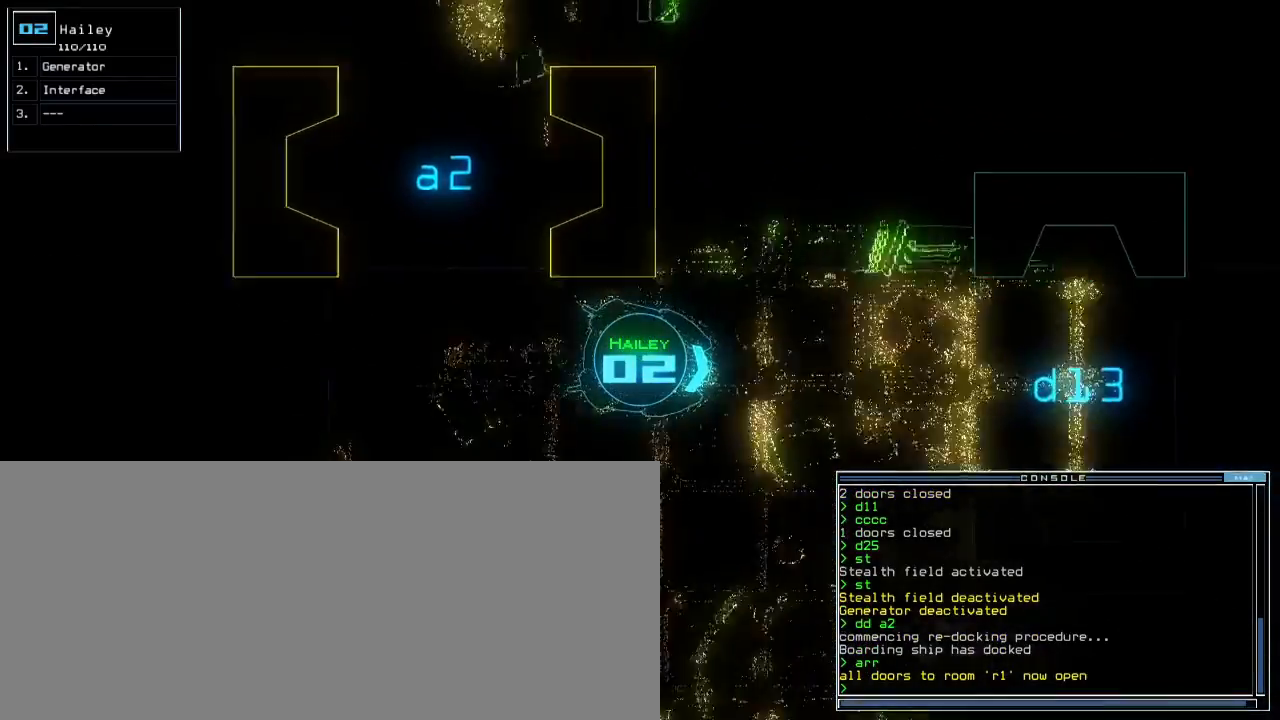
{"keys": ["up"], "events": [[417, "left", "down"], [483, "left", "up"]]}
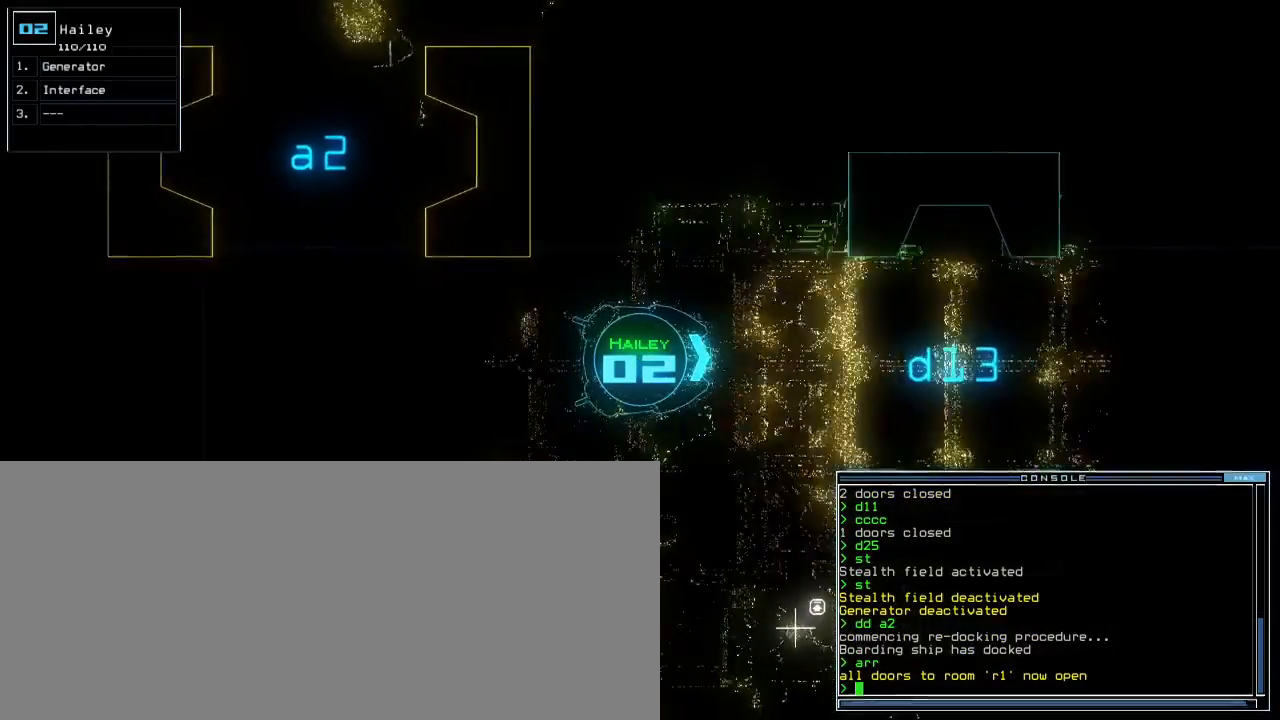
{"keys": ["up"], "events": []}
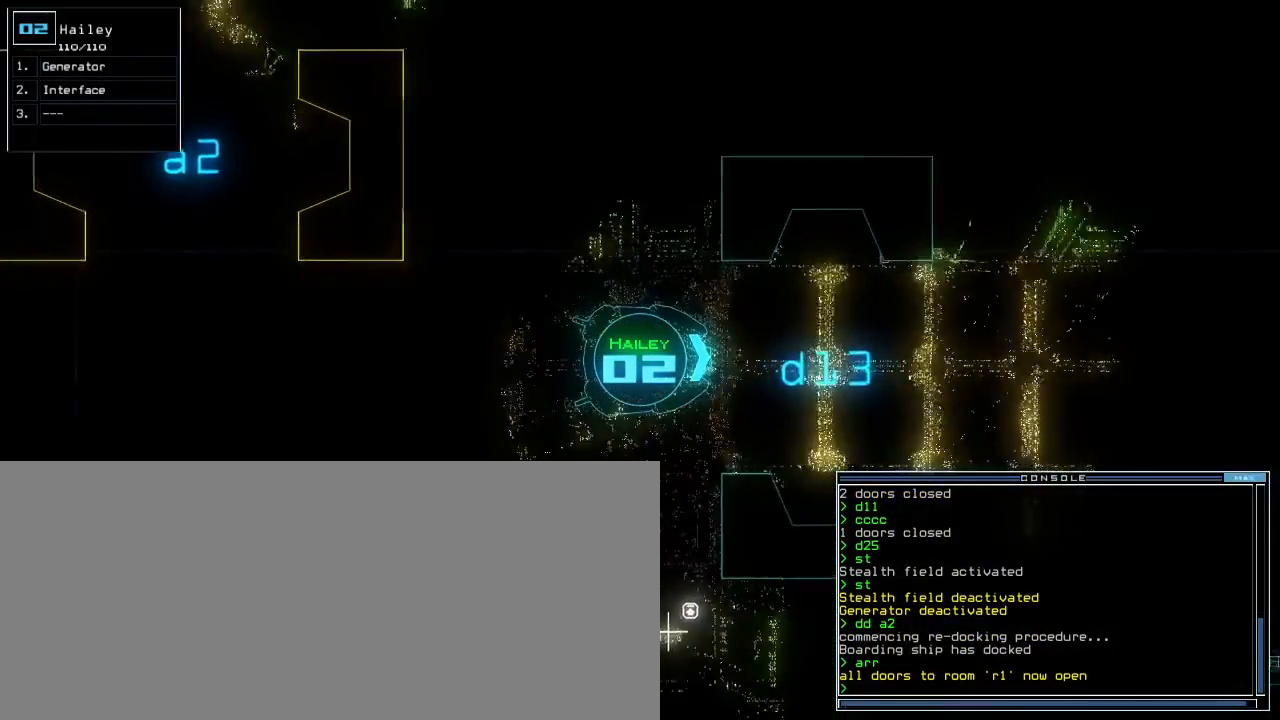
{"keys": ["up"], "events": [[100, "right", "down"], [150, "right", "up"]]}
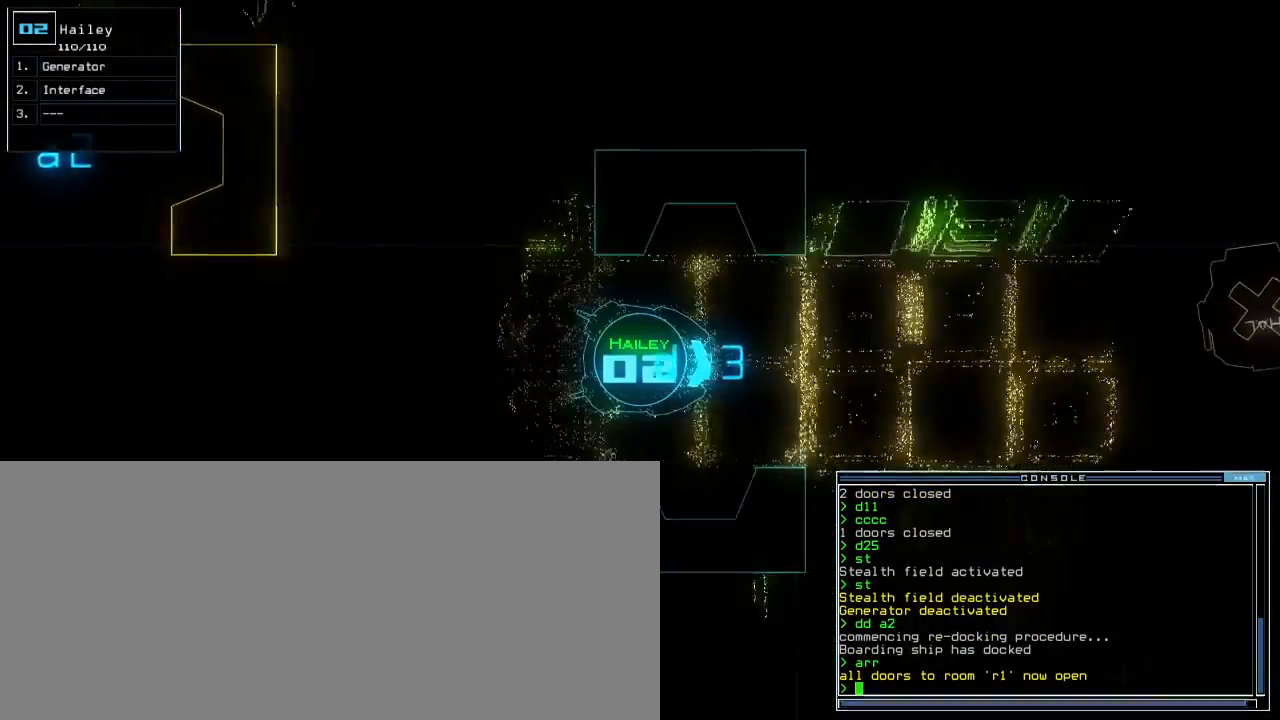
{"keys": [], "events": [[67, "up", "up"], [117, "space", "down"], [200, "space", "up"]]}
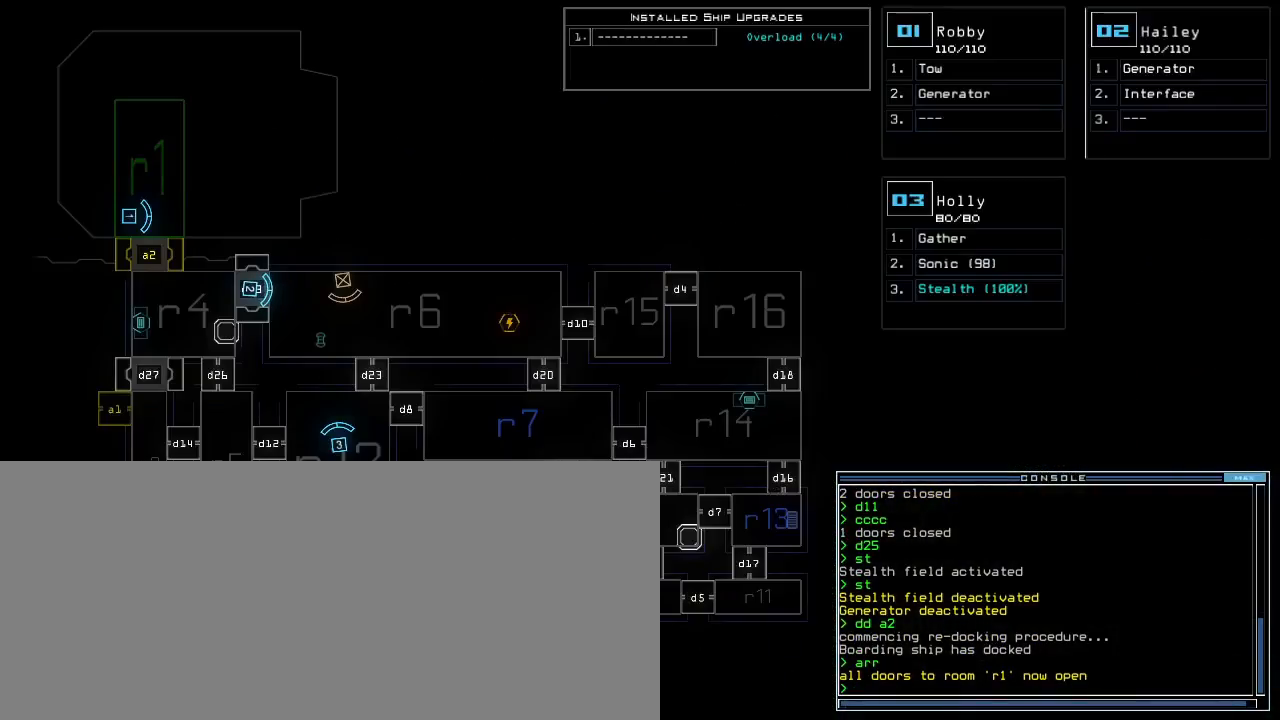
{"keys": [], "events": []}
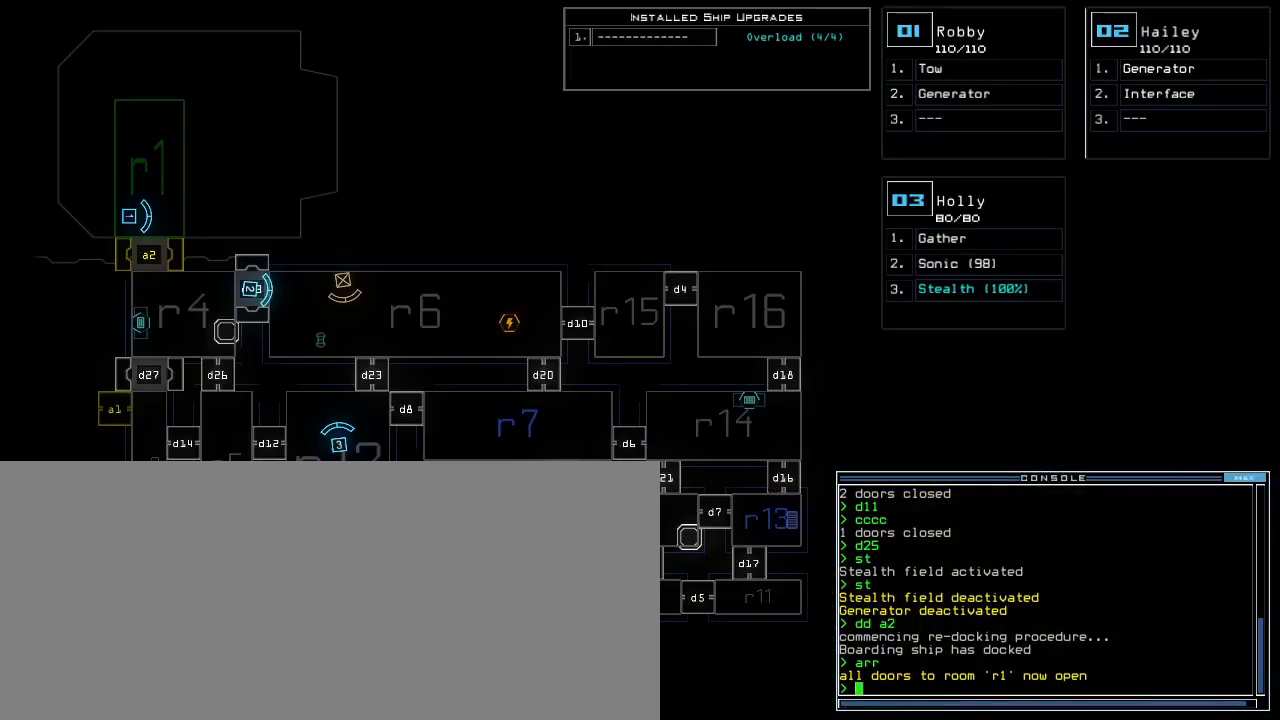
{"keys": [], "events": []}
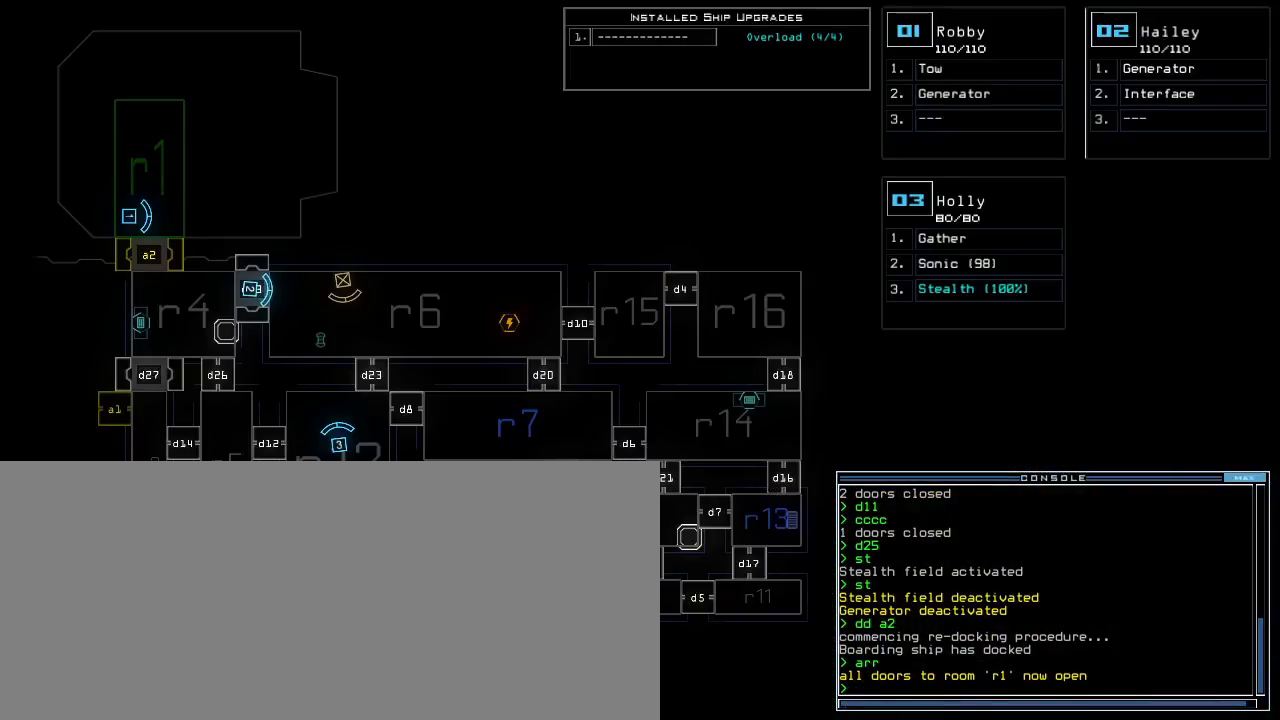
{"keys": [], "events": []}
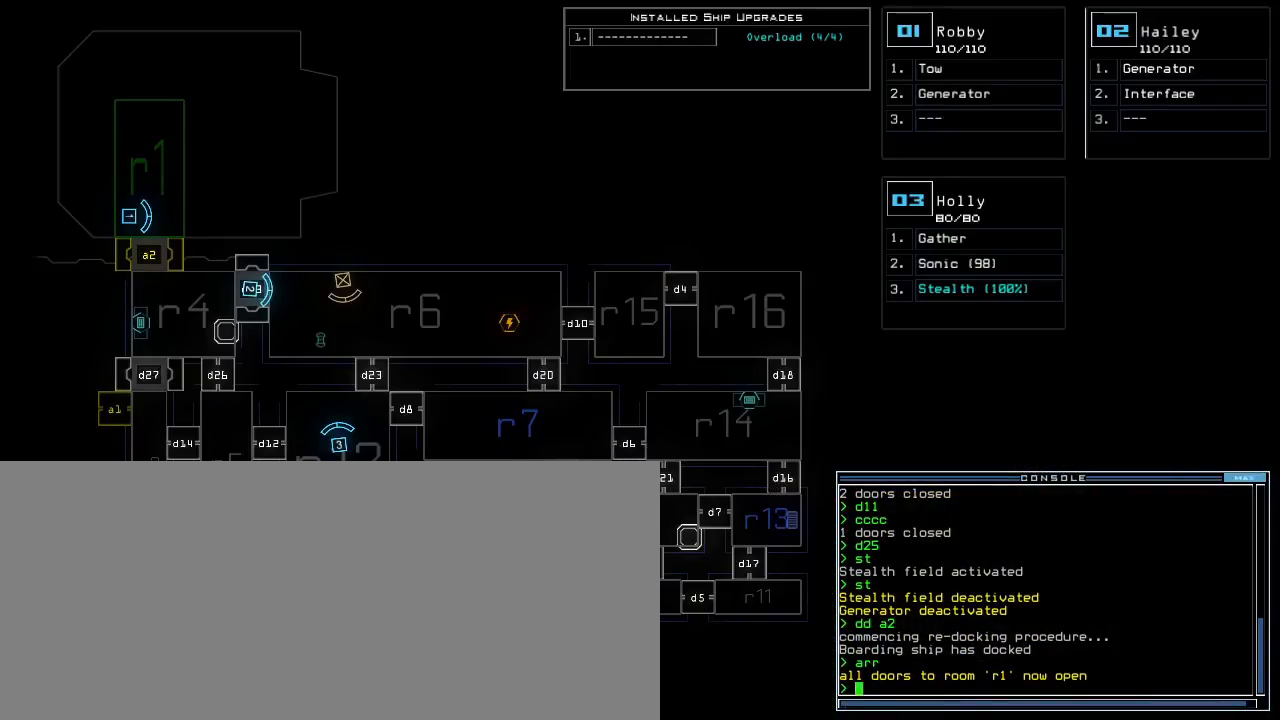
{"keys": [], "events": []}
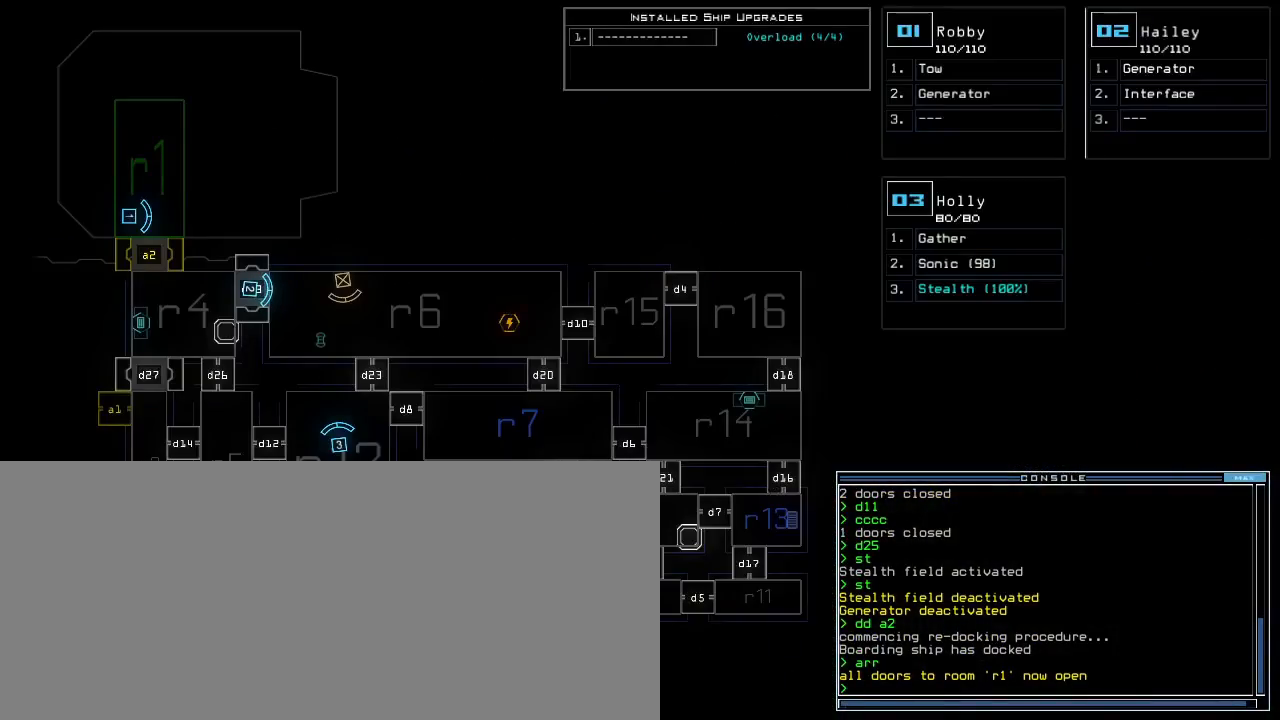
{"keys": [], "events": [[333, "3", "down"], [433, "3", "up"]]}
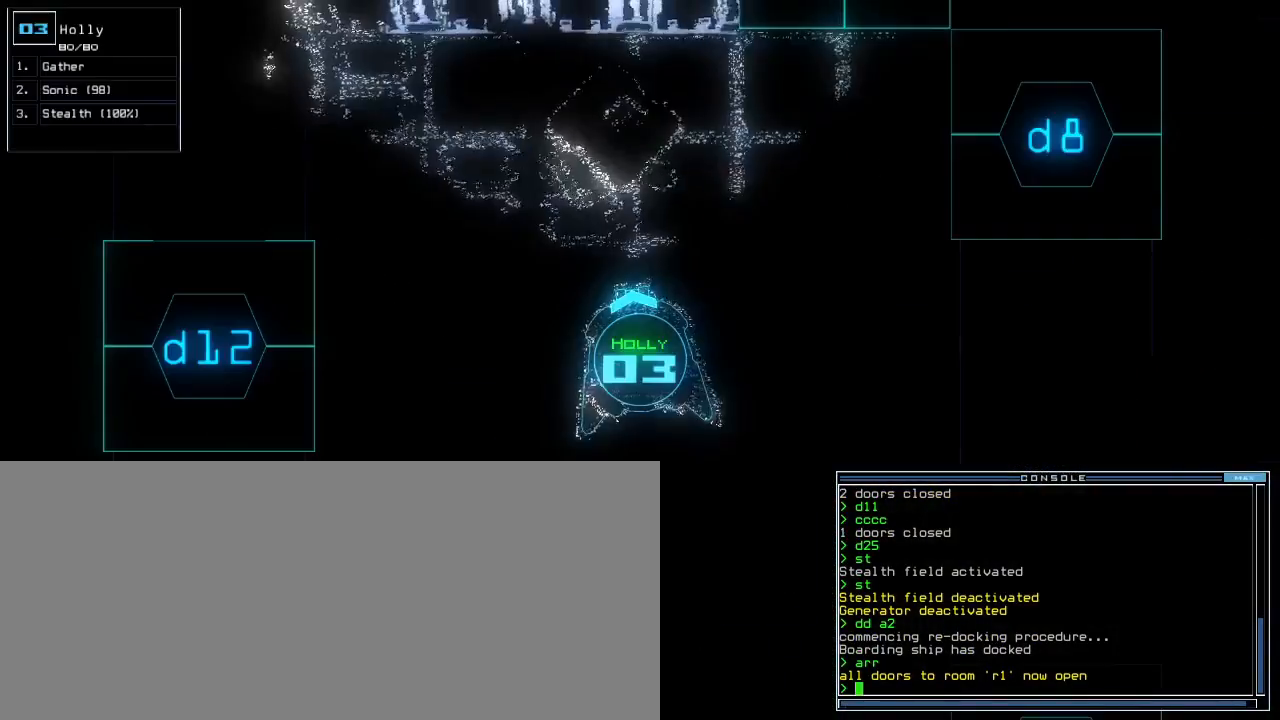
{"keys": ["left", "up"], "events": [[67, "right", "down"], [267, "up", "down"], [333, "right", "up"], [383, "left", "down"]]}
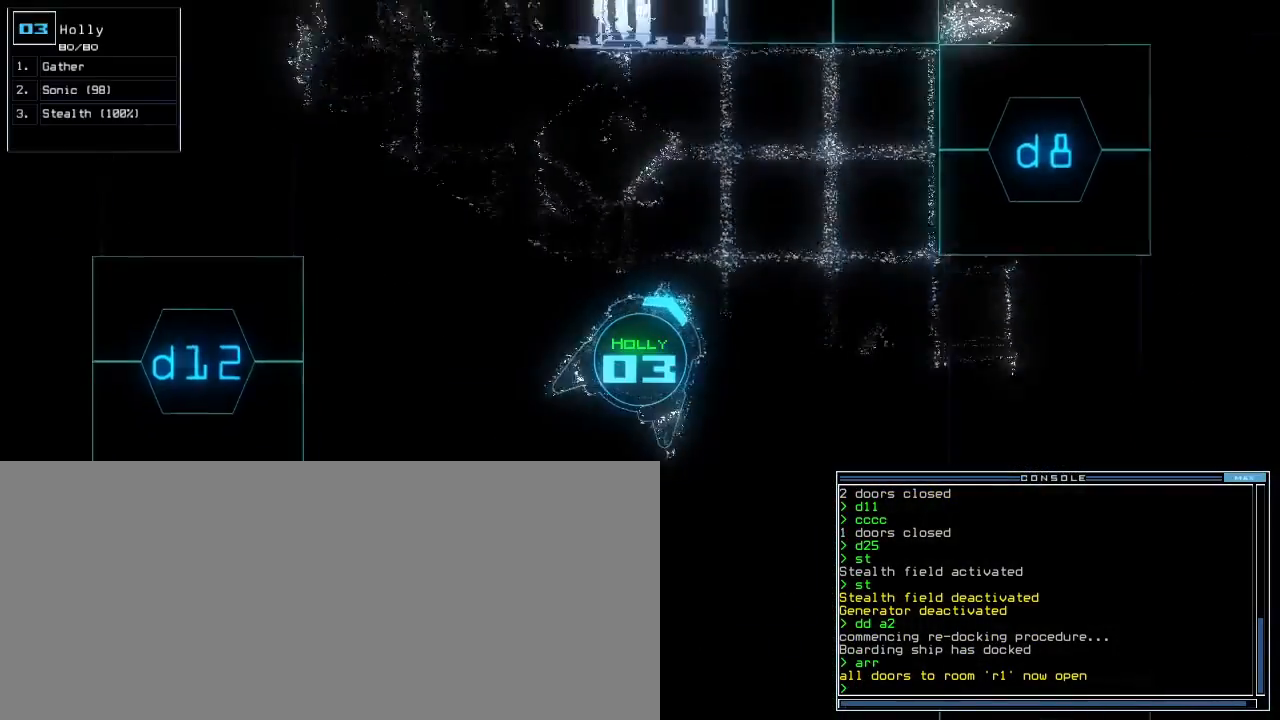
{"keys": ["left"], "events": [[50, "up", "up"], [483, "left", "up"], [500, "left", "down"]]}
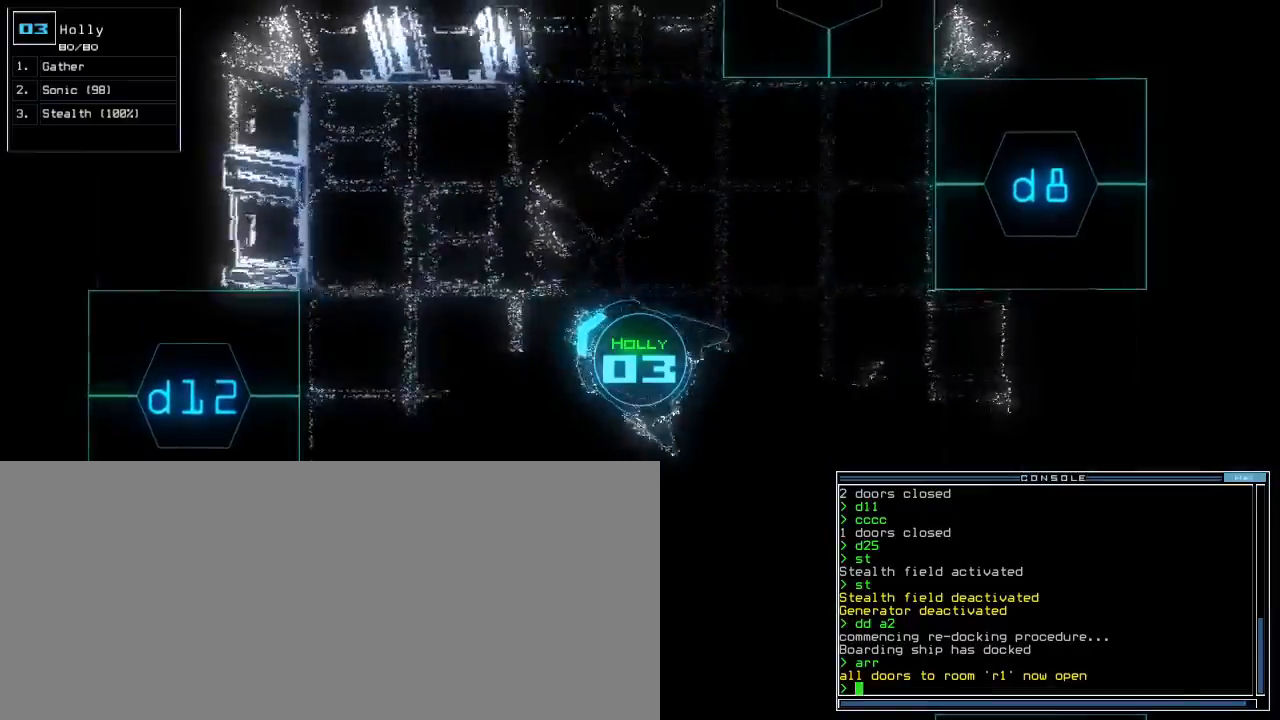
{"keys": ["right"]}
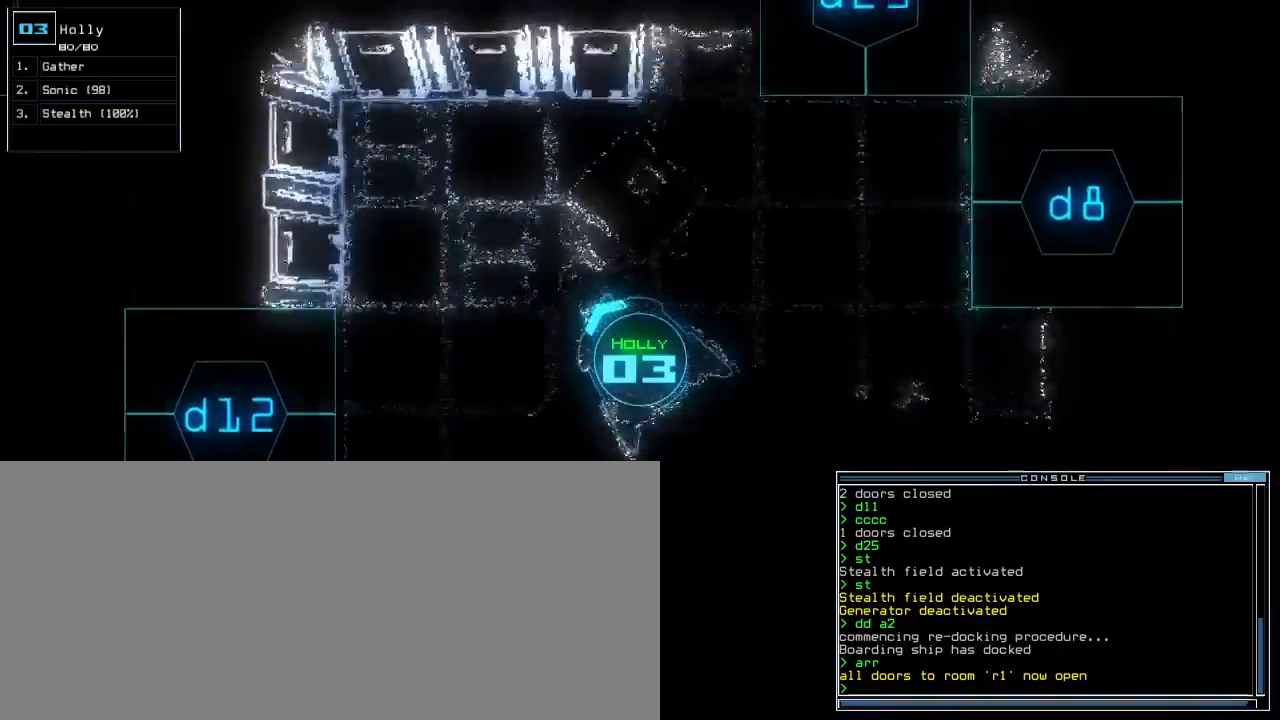
{"keys": ["right", "up"], "events": [[233, "up", "down"]]}
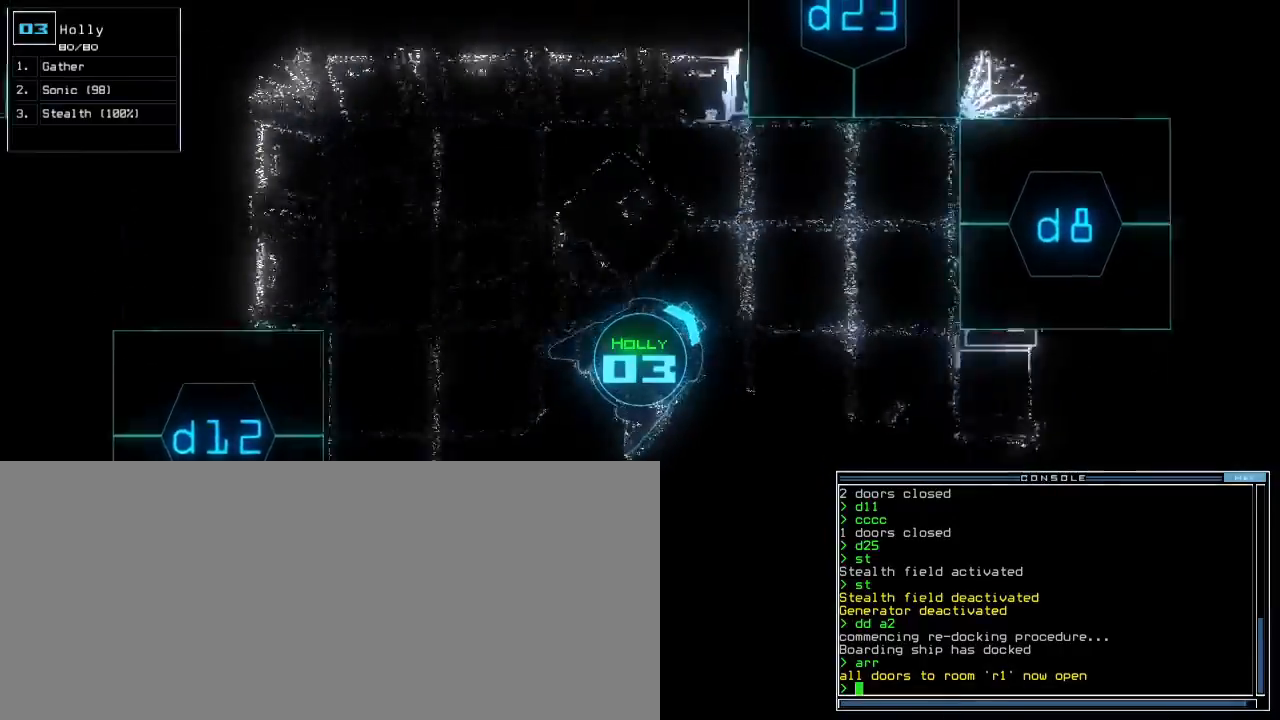
{"keys": ["right", "up"], "events": [[183, "up", "up"], [367, "up", "down"]]}
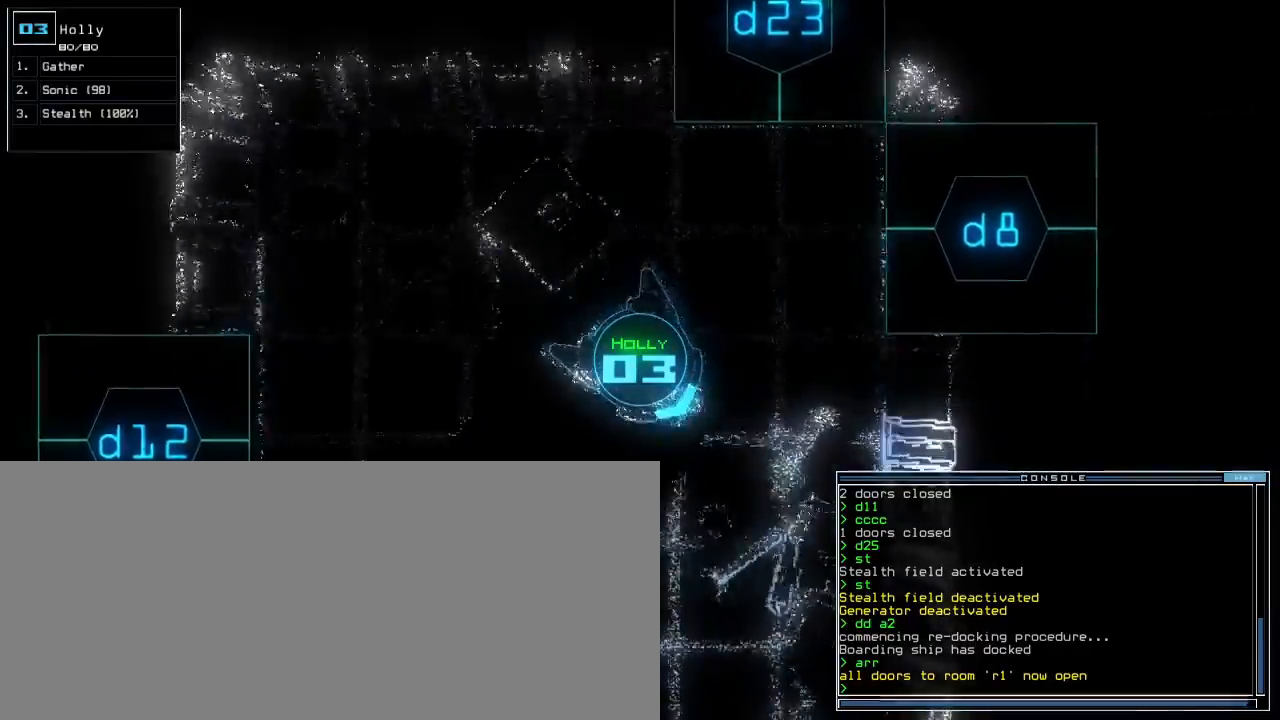
{"keys": ["right", "up"], "events": []}